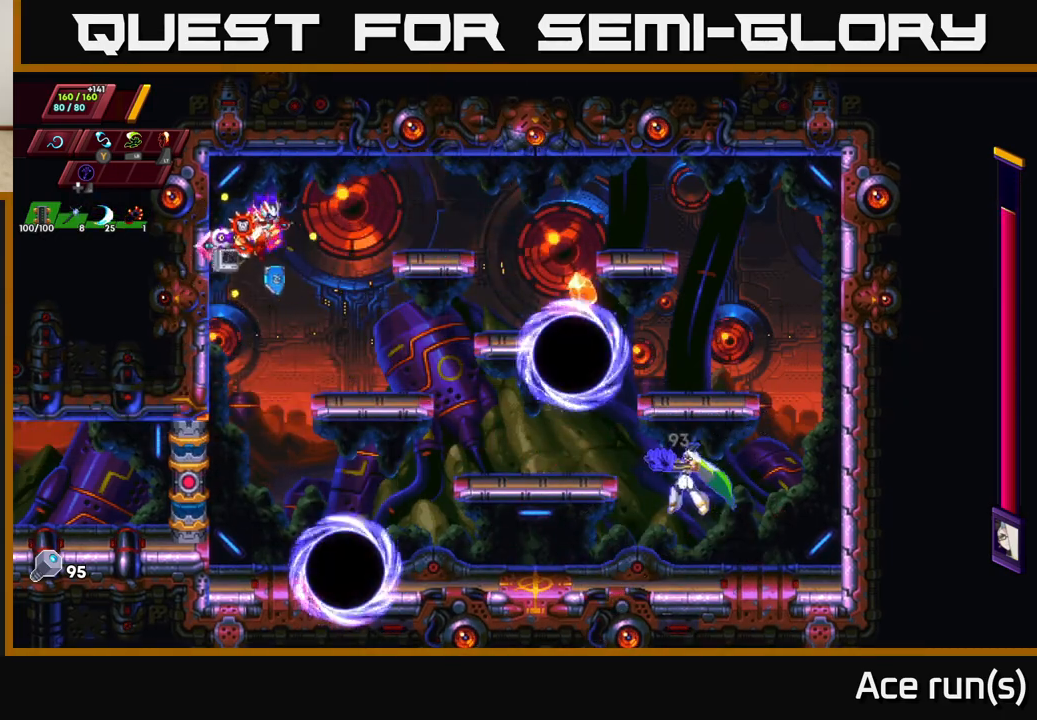
Gameplay with a controller (Xbox layout); each line is a JSON object with the inputs held at the frame after it. "events" lists button and stick changes between this image and that frame as [ms after this image, input, new state], when the widget could be followed in between.
{"buttons": [], "left_stick": "right", "right_stick": "center", "events": [[300, "R2", "down"], [467, "R2", "up"]]}
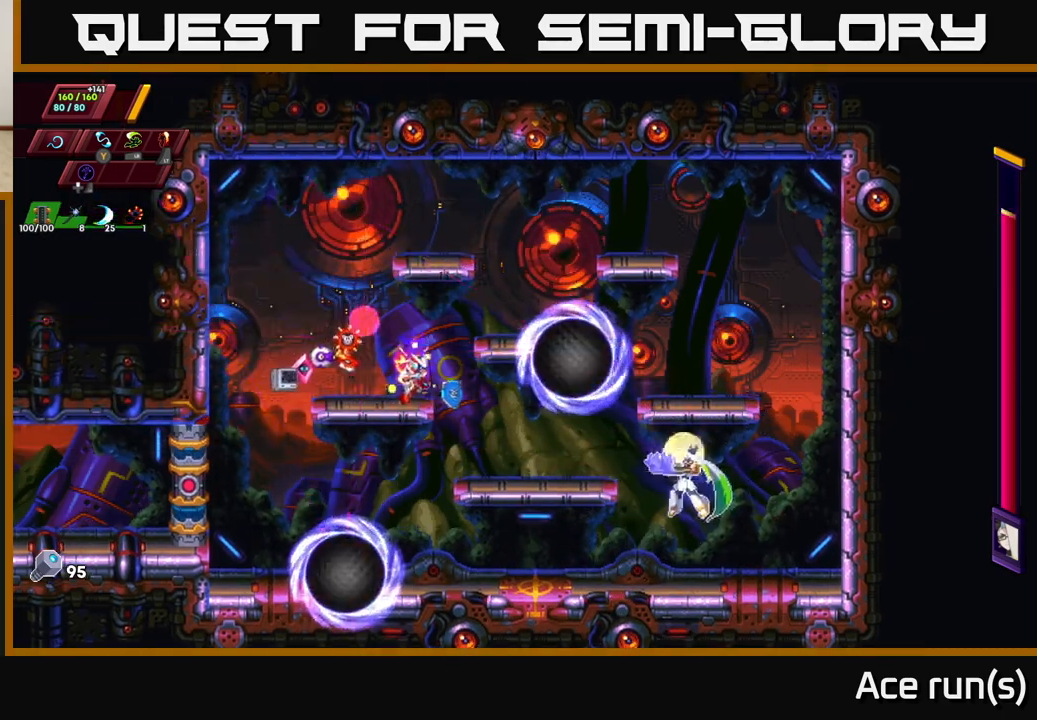
{"buttons": [], "left_stick": "center", "right_stick": "center", "events": [[250, "X", "down"], [400, "X", "up"], [450, "left_stick", "center"]]}
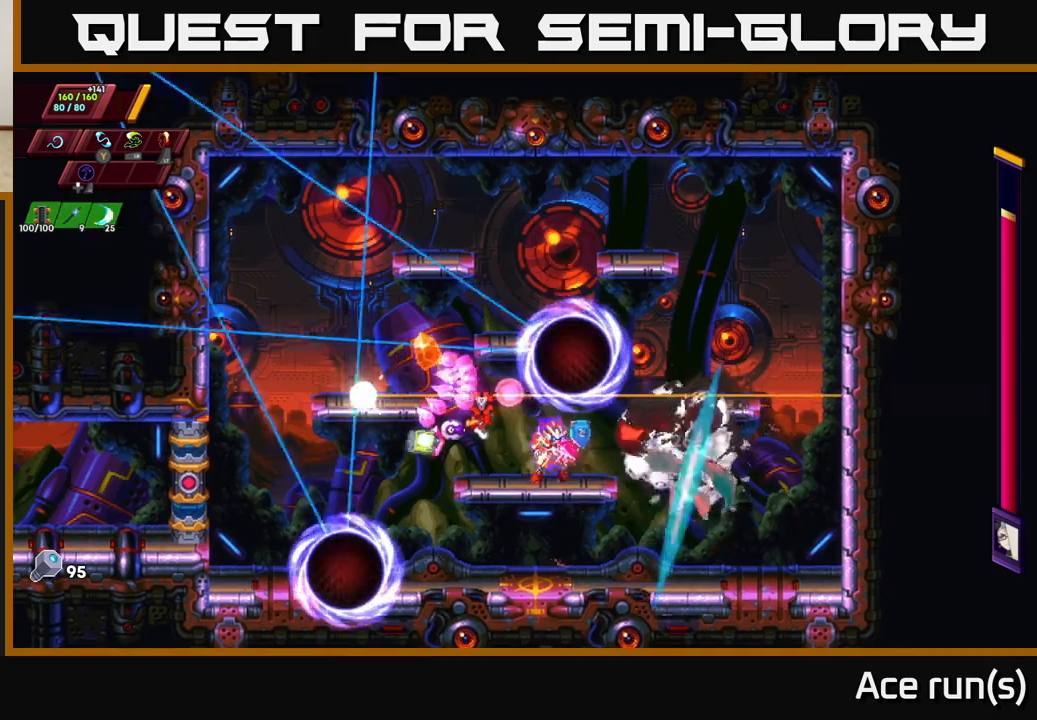
{"buttons": ["X"], "left_stick": "down", "right_stick": "center", "events": [[133, "X", "down"], [283, "X", "up"], [350, "left_stick", "down"], [483, "X", "down"]]}
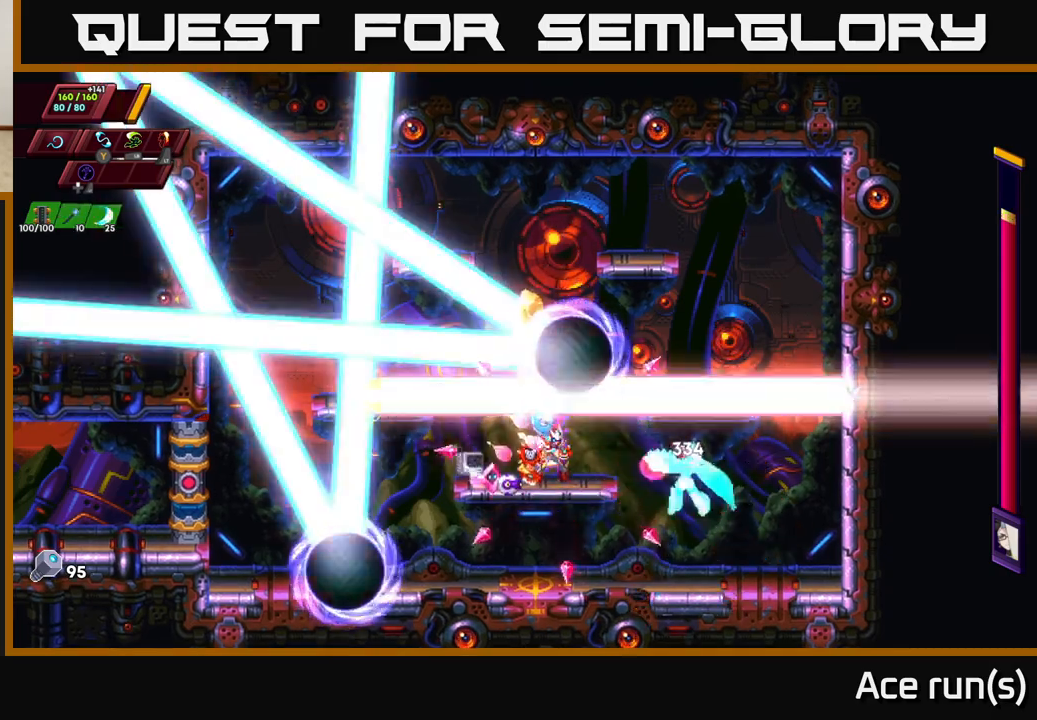
{"buttons": [], "left_stick": "center", "right_stick": "center", "events": [[100, "A", "down"], [117, "X", "up"], [117, "left_stick", "right"], [200, "X", "down"], [217, "A", "up"], [267, "X", "up"], [350, "left_stick", "center"]]}
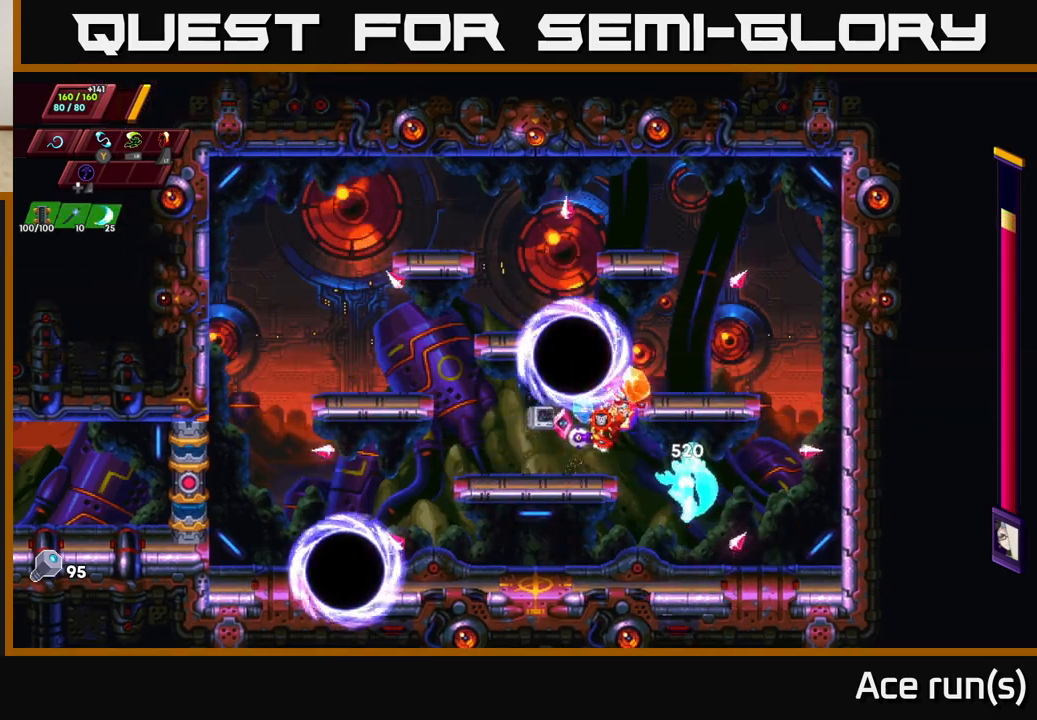
{"buttons": [], "left_stick": "center", "right_stick": "center", "events": [[67, "X", "down"], [200, "X", "up"]]}
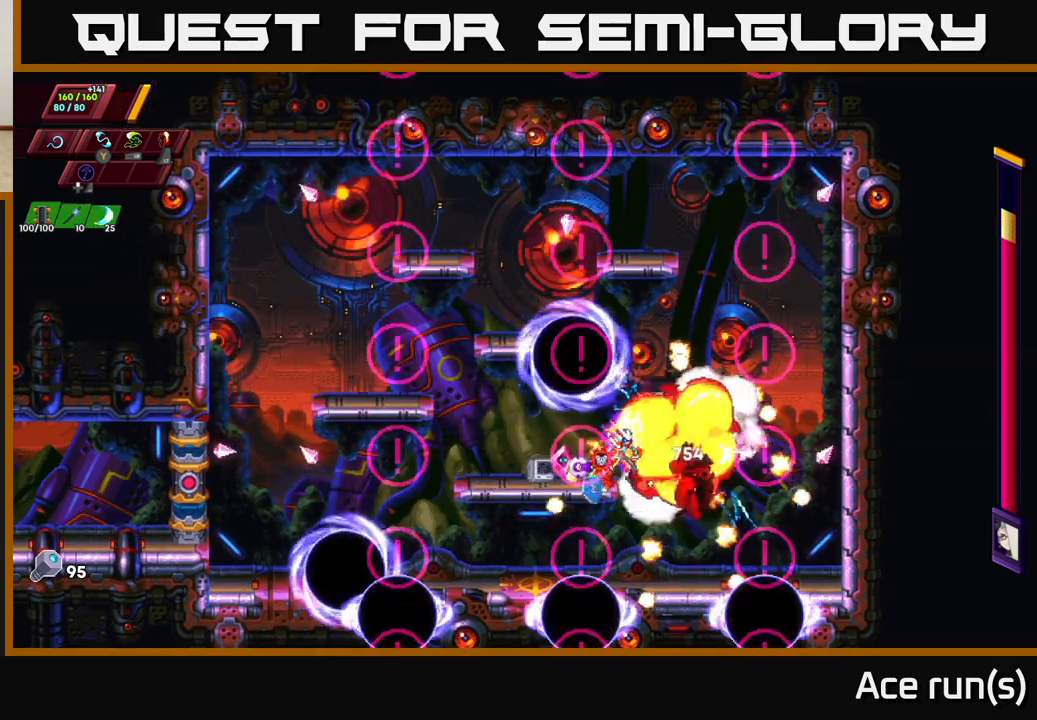
{"buttons": [], "left_stick": "left", "right_stick": "center", "events": [[33, "X", "down"], [150, "X", "up"], [150, "left_stick", "left"], [233, "R2", "down"], [433, "R2", "up"]]}
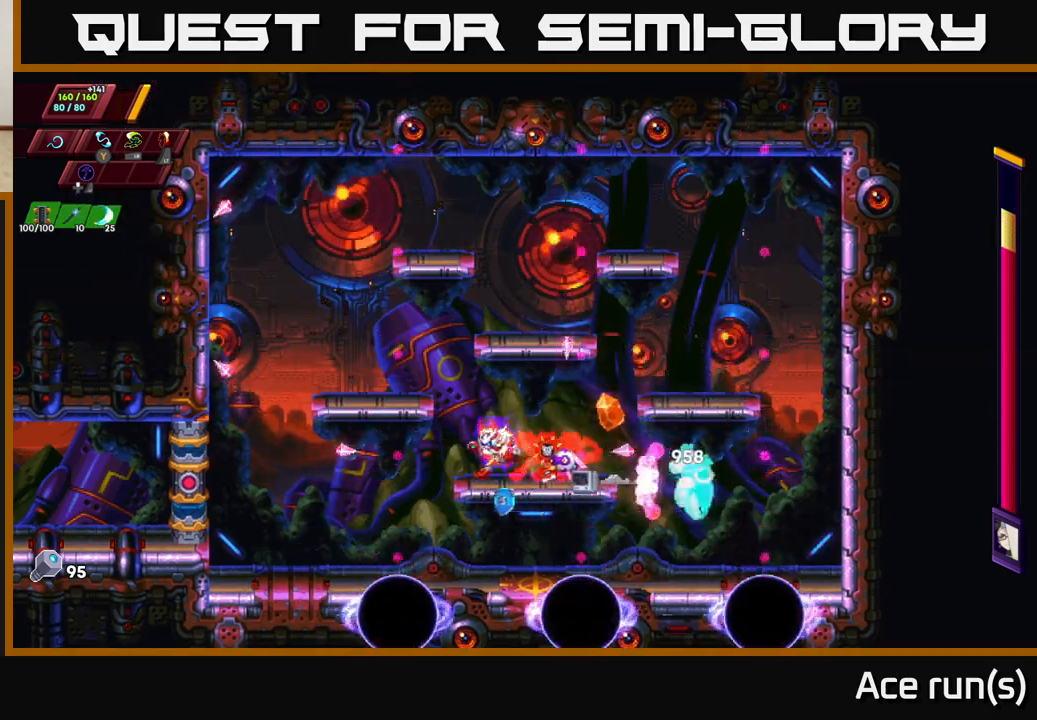
{"buttons": [], "left_stick": "down", "right_stick": "center", "events": [[50, "left_stick", "right"], [150, "left_stick", "center"], [483, "left_stick", "down"]]}
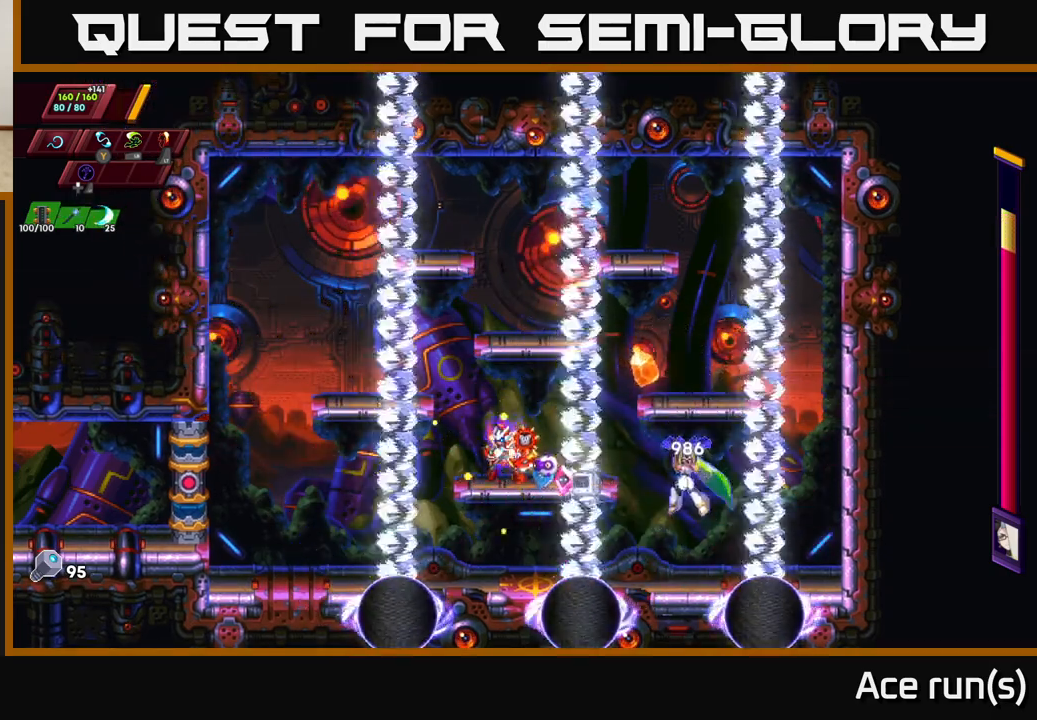
{"buttons": [], "left_stick": "left", "right_stick": "center", "events": [[17, "A", "down"], [133, "A", "up"], [133, "left_stick", "center"], [217, "left_stick", "right"], [250, "X", "down"], [300, "left_stick", "center"], [350, "X", "up"], [383, "left_stick", "left"]]}
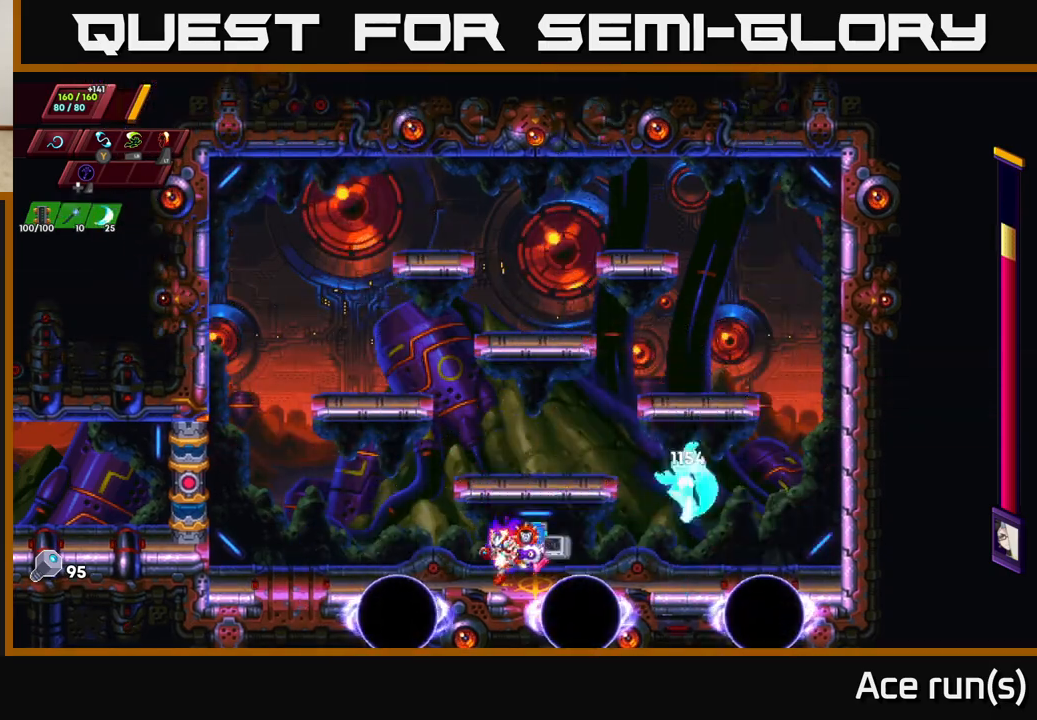
{"buttons": [], "left_stick": "left", "right_stick": "center", "events": [[67, "left_stick", "center"], [150, "A", "down"], [167, "left_stick", "right"], [233, "X", "down"], [267, "A", "up"], [333, "left_stick", "left"], [350, "X", "up"]]}
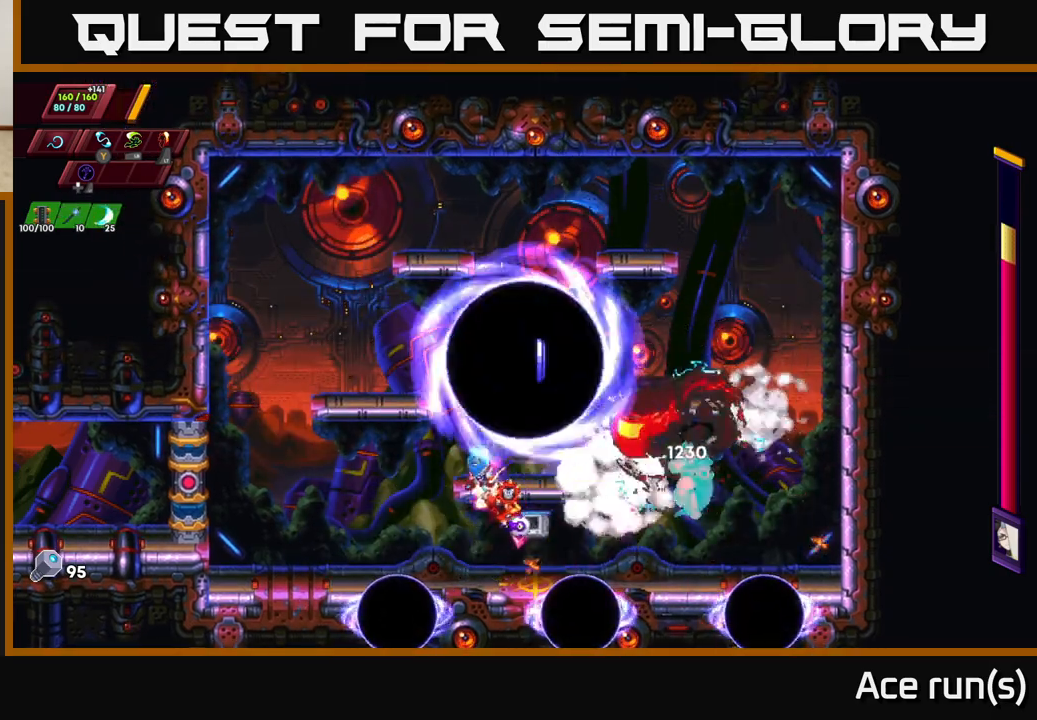
{"buttons": [], "left_stick": "left", "right_stick": "center", "events": [[17, "left_stick", "right"], [233, "A", "down"], [250, "left_stick", "center"], [267, "X", "down"], [333, "A", "up"], [367, "X", "up"], [383, "left_stick", "left"]]}
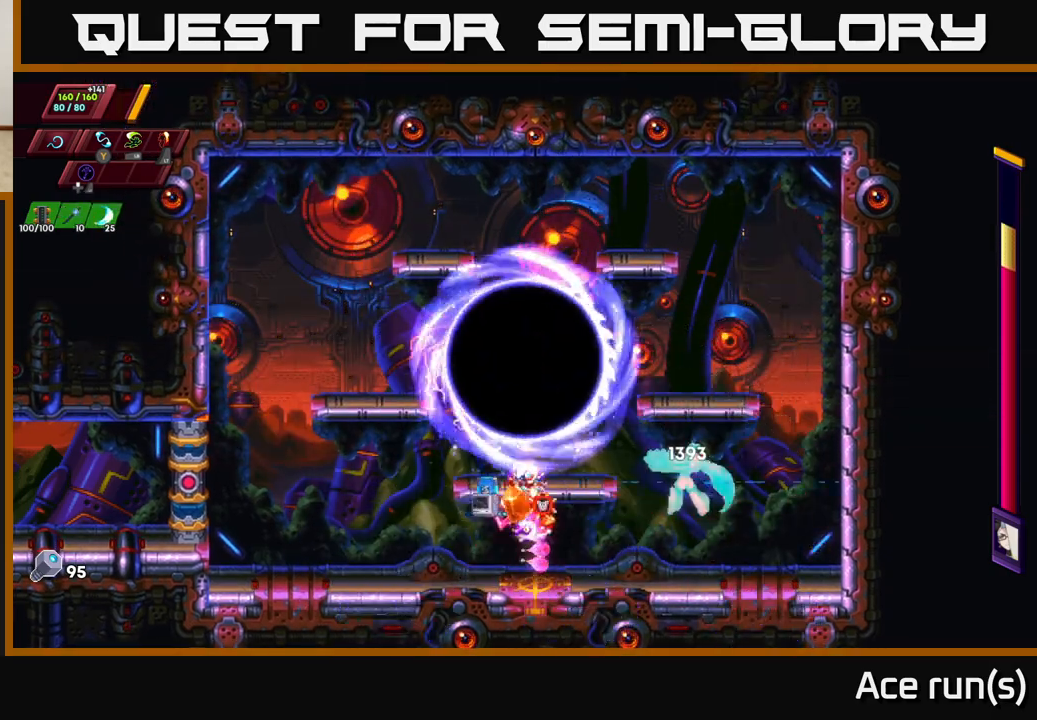
{"buttons": [], "left_stick": "left", "right_stick": "center", "events": [[117, "left_stick", "right"], [233, "A", "down"], [283, "X", "down"], [333, "A", "up"], [350, "left_stick", "down-left"], [367, "X", "up"], [467, "left_stick", "left"]]}
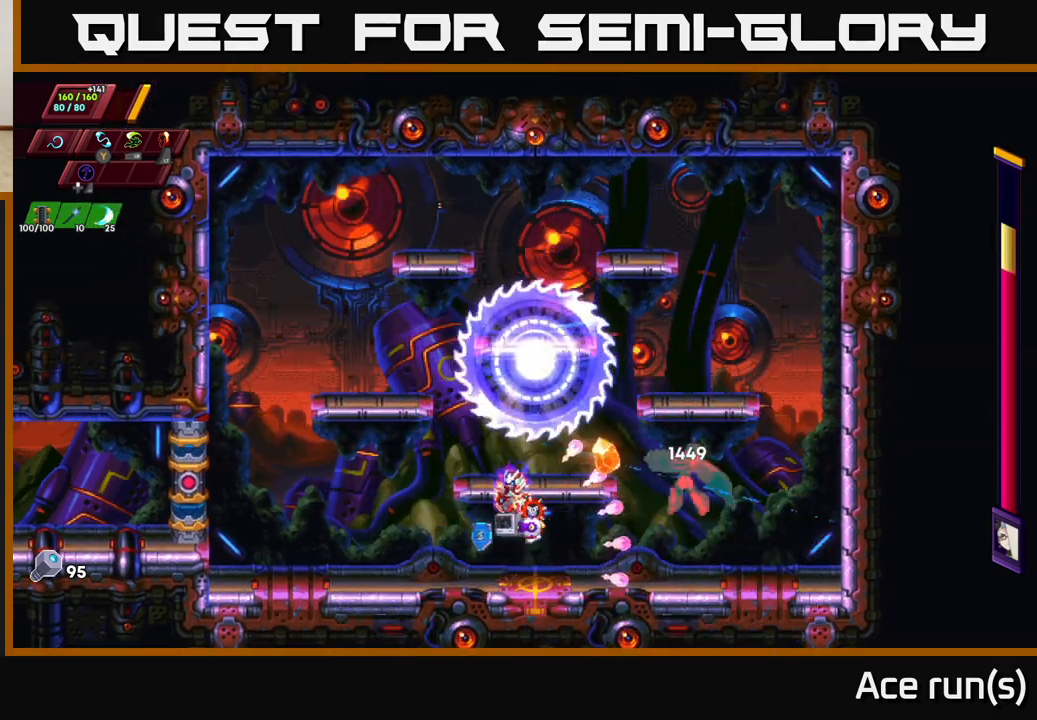
{"buttons": [], "left_stick": "left", "right_stick": "center", "events": [[217, "left_stick", "right"], [267, "A", "down"], [317, "X", "down"], [350, "A", "up"], [383, "X", "up"], [383, "left_stick", "left"]]}
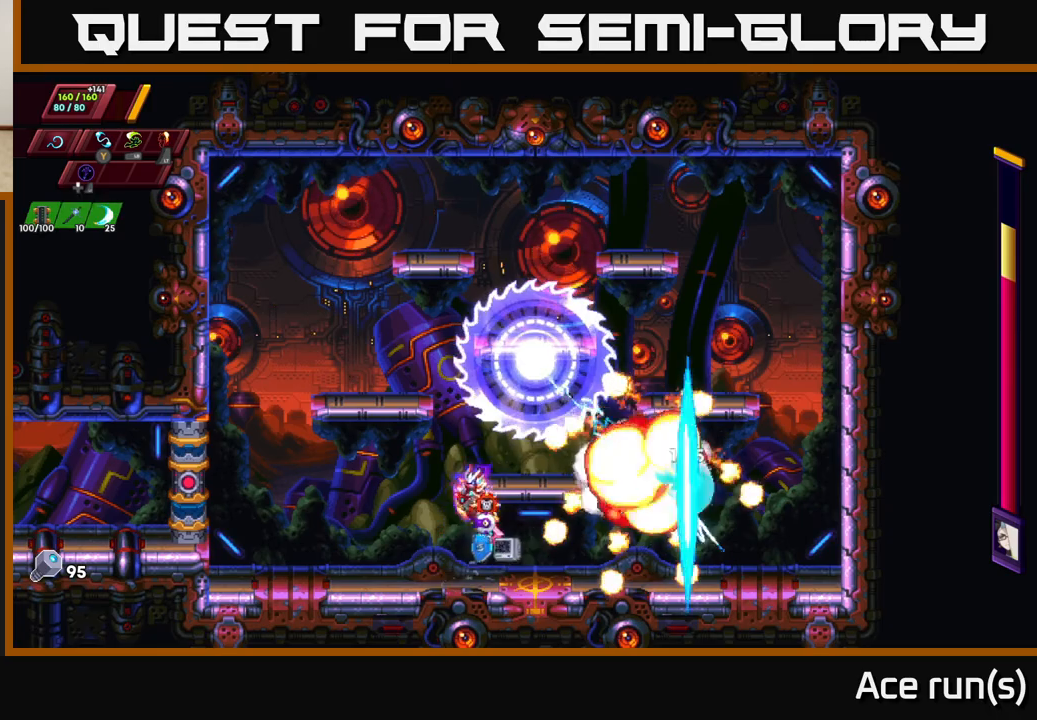
{"buttons": [], "left_stick": "left", "right_stick": "center", "events": [[217, "left_stick", "right"], [317, "A", "down"], [383, "X", "down"], [417, "A", "up"], [450, "X", "up"], [483, "left_stick", "left"]]}
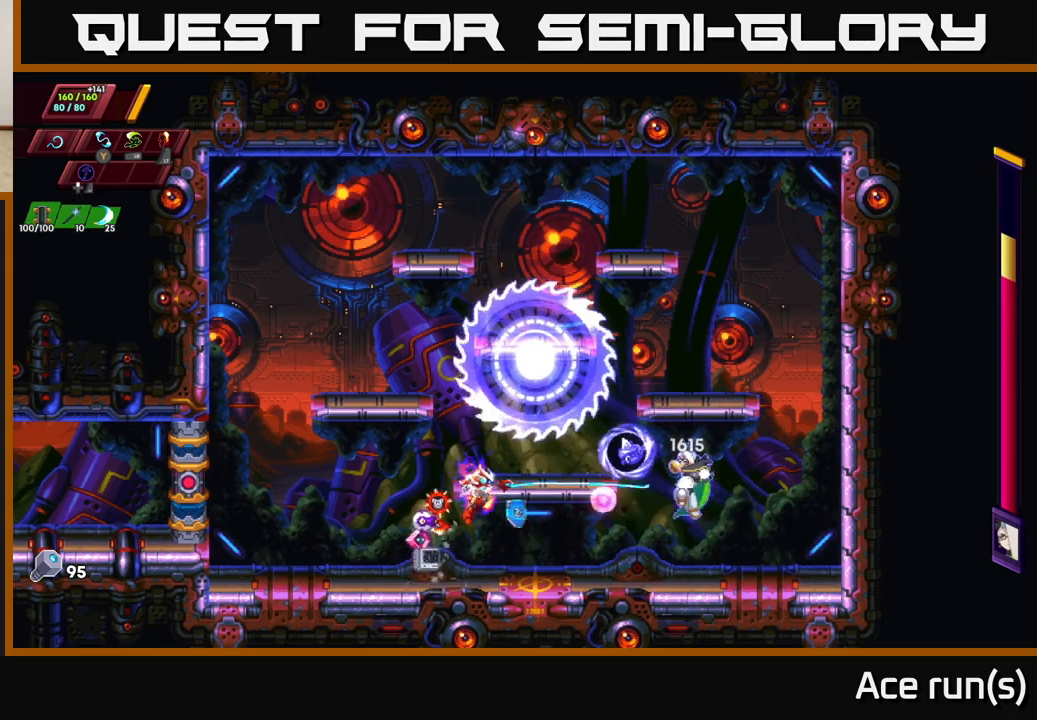
{"buttons": ["X"], "left_stick": "right", "right_stick": "center", "events": [[233, "left_stick", "right"], [383, "A", "down"], [483, "A", "up"], [483, "X", "down"]]}
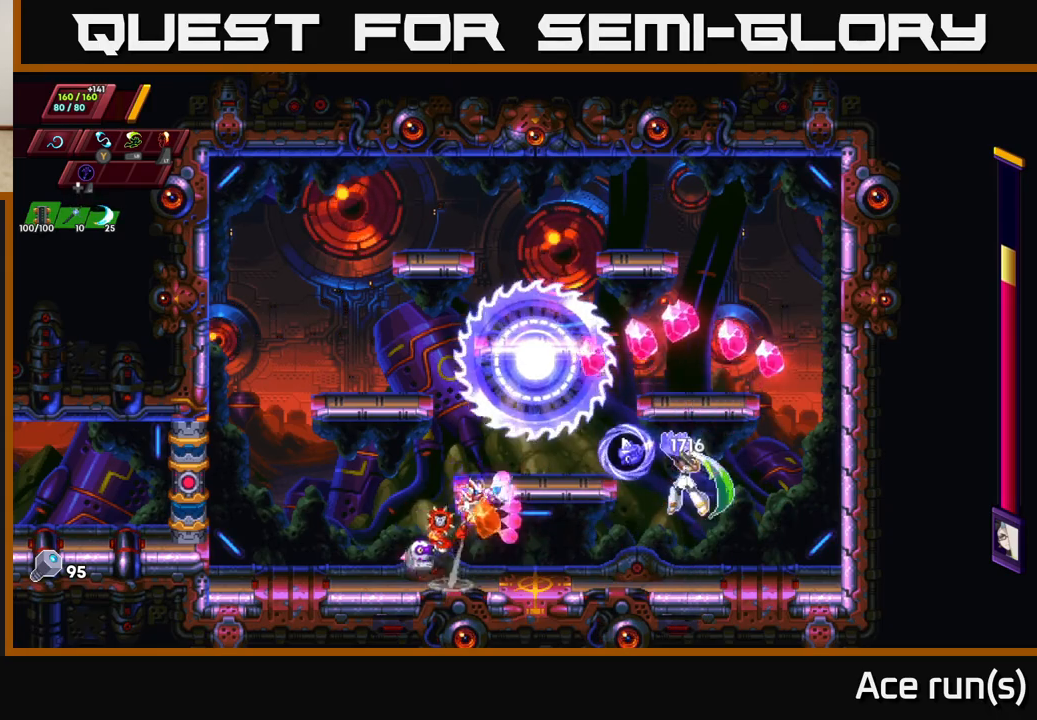
{"buttons": ["R2"], "left_stick": "right", "right_stick": "center", "events": [[67, "X", "up"], [67, "left_stick", "left"], [367, "left_stick", "right"], [417, "R2", "down"]]}
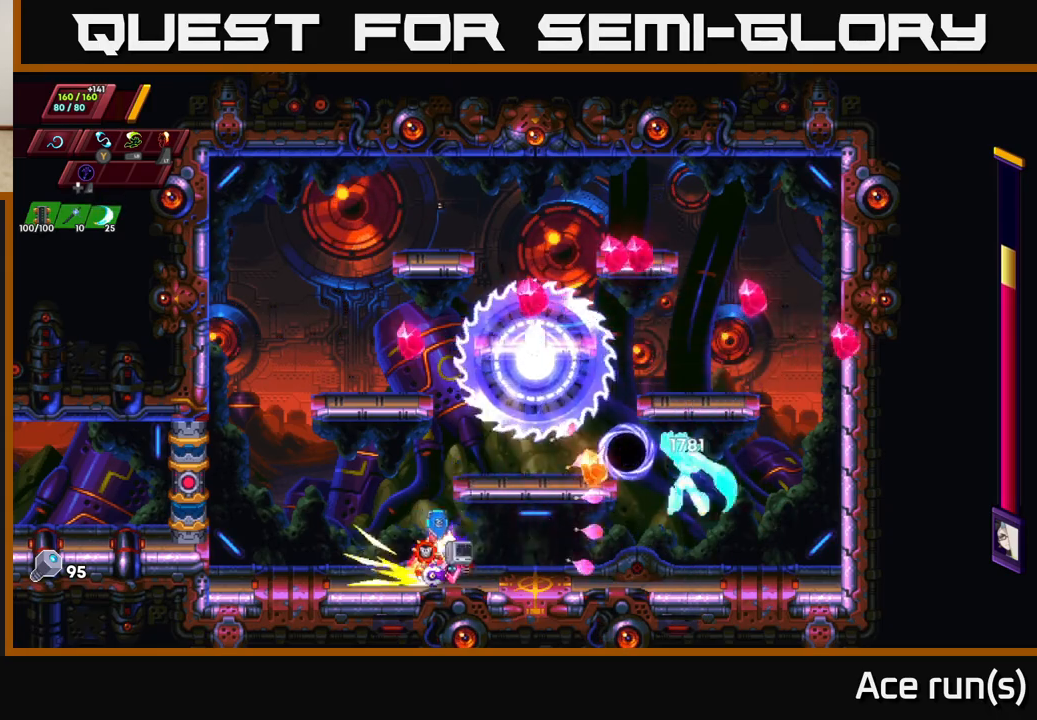
{"buttons": [], "left_stick": "center", "right_stick": "center", "events": [[267, "left_stick", "up-right"], [317, "R2", "up"], [317, "X", "down"], [400, "X", "up"], [450, "left_stick", "center"]]}
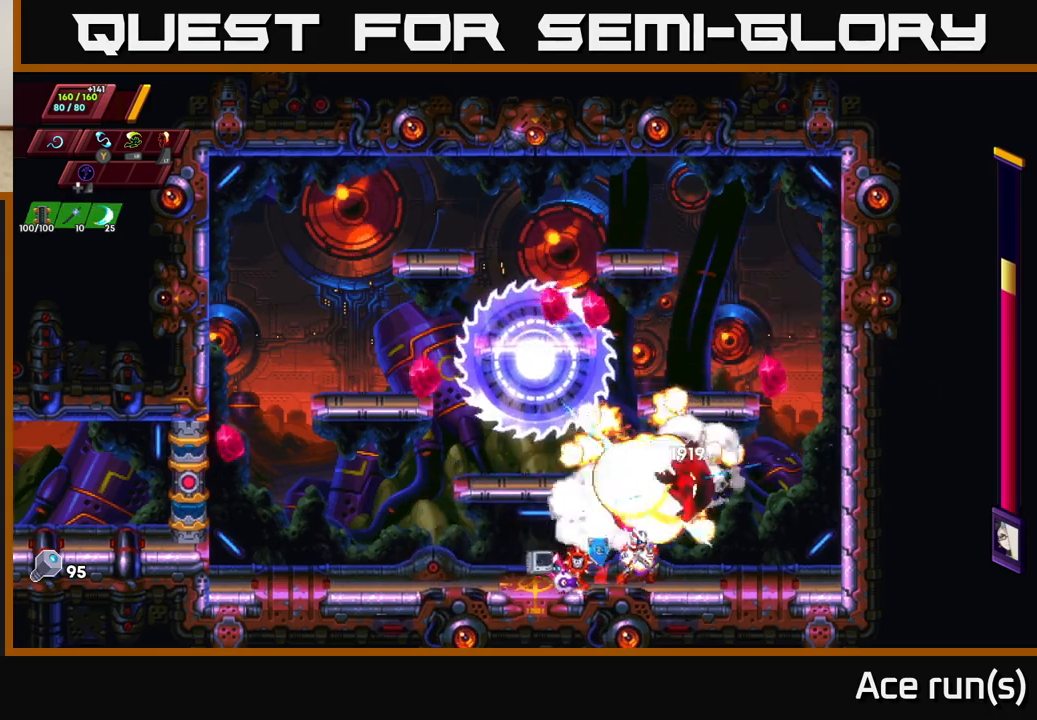
{"buttons": [], "left_stick": "left", "right_stick": "center", "events": [[150, "left_stick", "up-right"], [233, "X", "down"], [300, "X", "up"], [300, "left_stick", "left"]]}
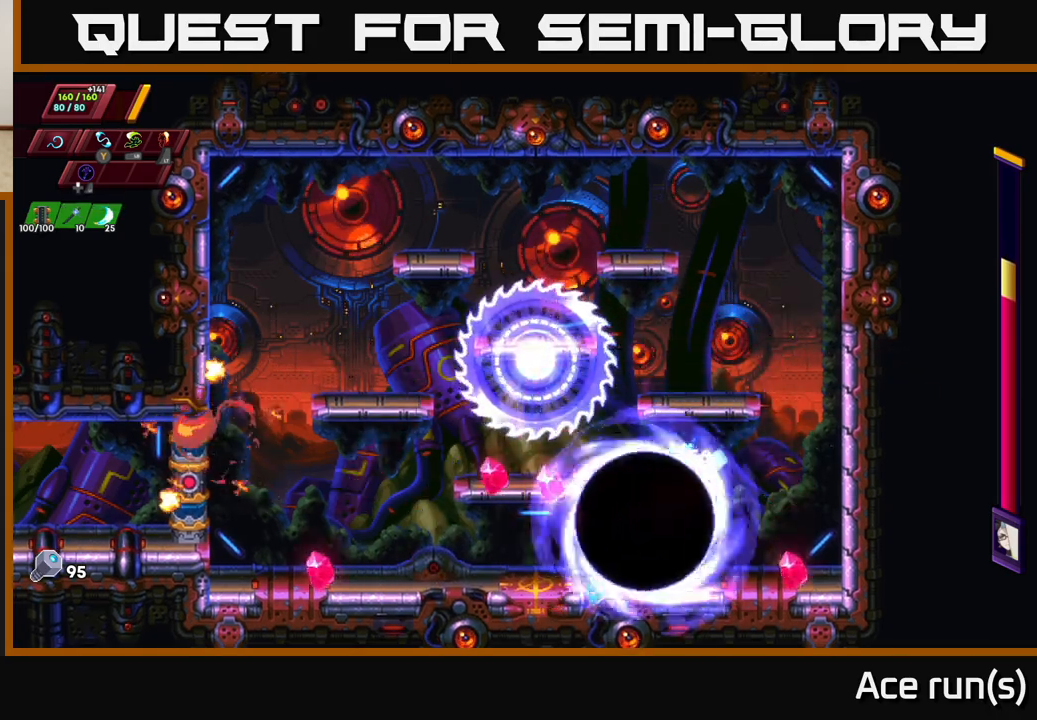
{"buttons": ["R2"], "left_stick": "left", "right_stick": "center", "events": [[17, "left_stick", "center"], [67, "left_stick", "up-right"], [183, "X", "down"], [267, "X", "up"], [267, "left_stick", "left"], [450, "R2", "down"]]}
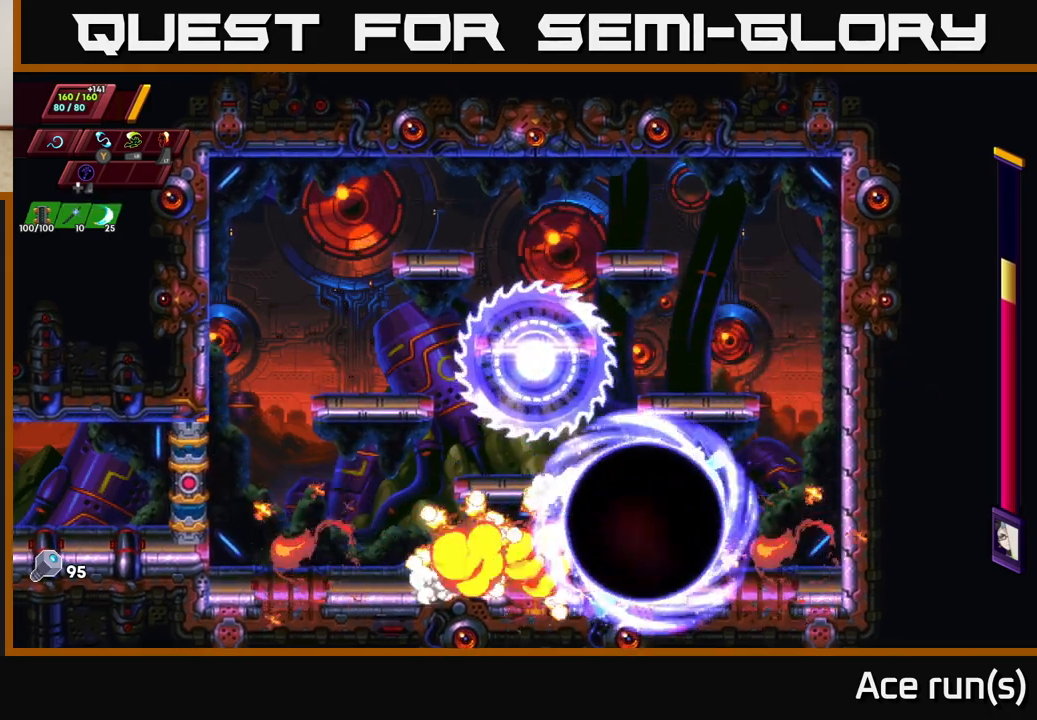
{"buttons": [], "left_stick": "right", "right_stick": "center", "events": [[167, "R2", "up"], [250, "R2", "down"], [417, "left_stick", "right"], [467, "R2", "up"]]}
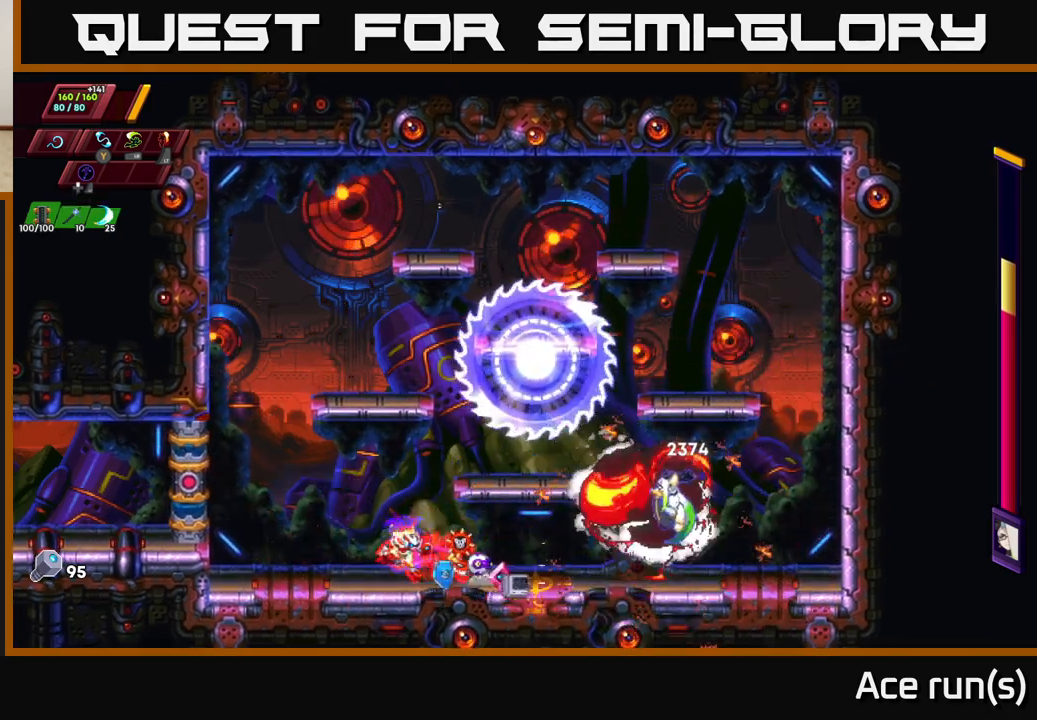
{"buttons": [], "left_stick": "right", "right_stick": "center", "events": [[17, "A", "down"], [67, "X", "down"], [117, "A", "up"], [133, "left_stick", "center"], [183, "X", "up"], [267, "left_stick", "left"], [450, "left_stick", "right"]]}
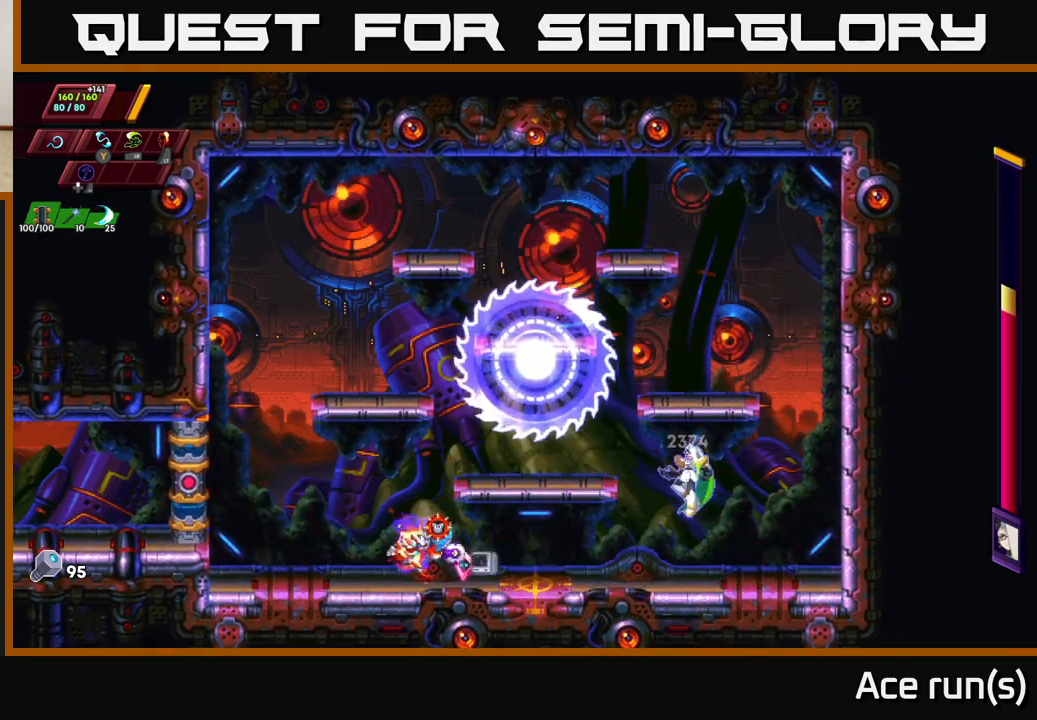
{"buttons": [], "left_stick": "center", "right_stick": "center", "events": [[133, "A", "down"], [217, "A", "up"], [317, "X", "down"], [400, "X", "up"], [467, "left_stick", "center"]]}
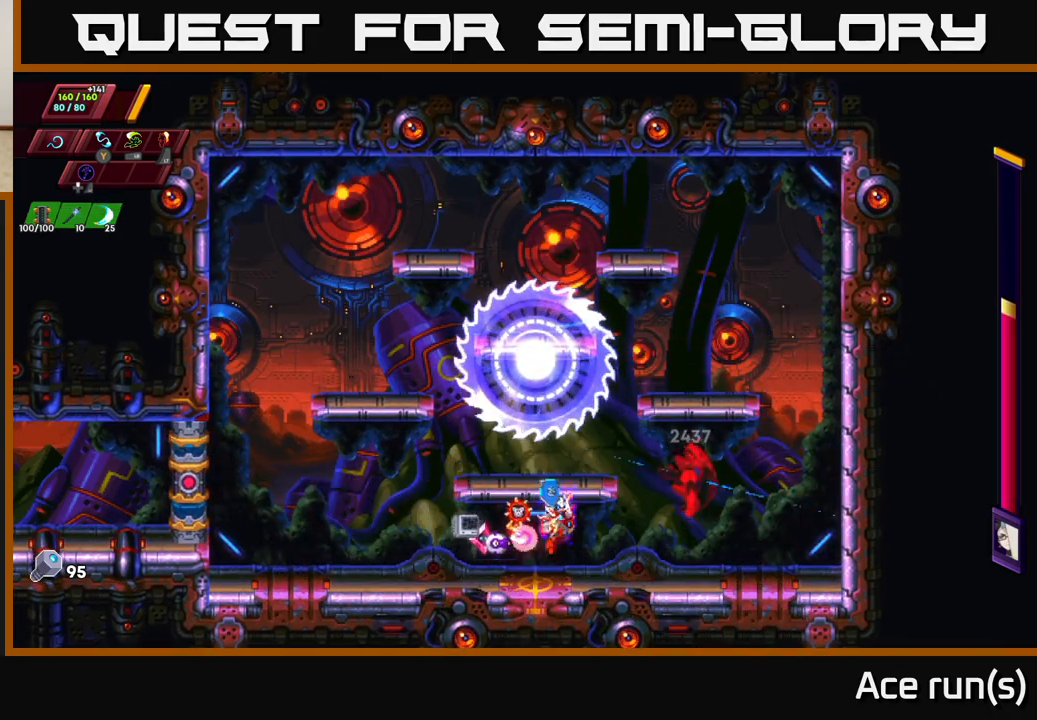
{"buttons": [], "left_stick": "center", "right_stick": "center", "events": [[150, "A", "down"], [167, "left_stick", "right"], [217, "X", "down"], [267, "A", "up"], [300, "X", "up"], [300, "left_stick", "center"]]}
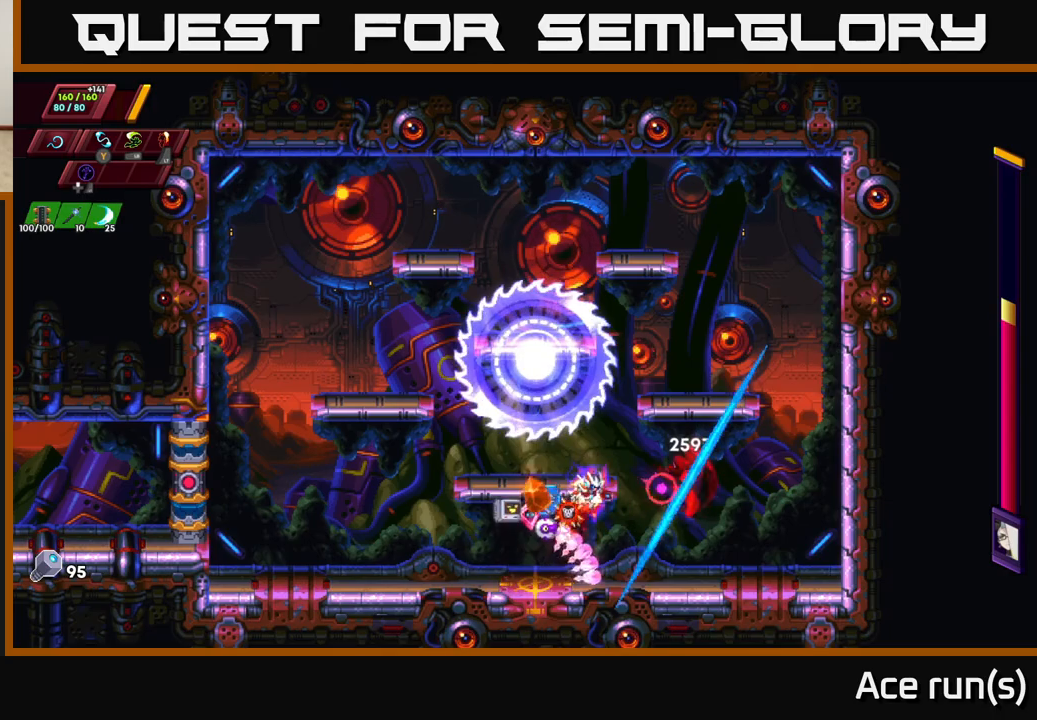
{"buttons": [], "left_stick": "left", "right_stick": "center", "events": [[67, "left_stick", "right"], [217, "X", "down"], [283, "X", "up"], [283, "left_stick", "left"]]}
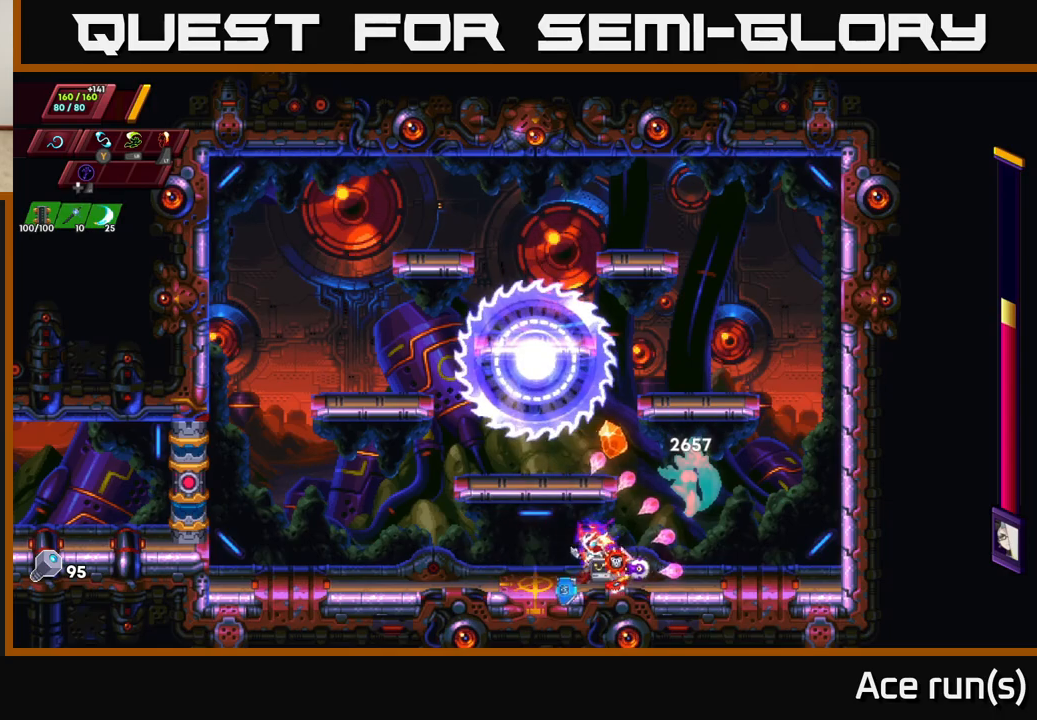
{"buttons": [], "left_stick": "up-left", "right_stick": "center", "events": [[33, "left_stick", "right"], [233, "X", "down"], [250, "left_stick", "up"], [317, "X", "up"], [317, "left_stick", "left"], [483, "left_stick", "up-left"]]}
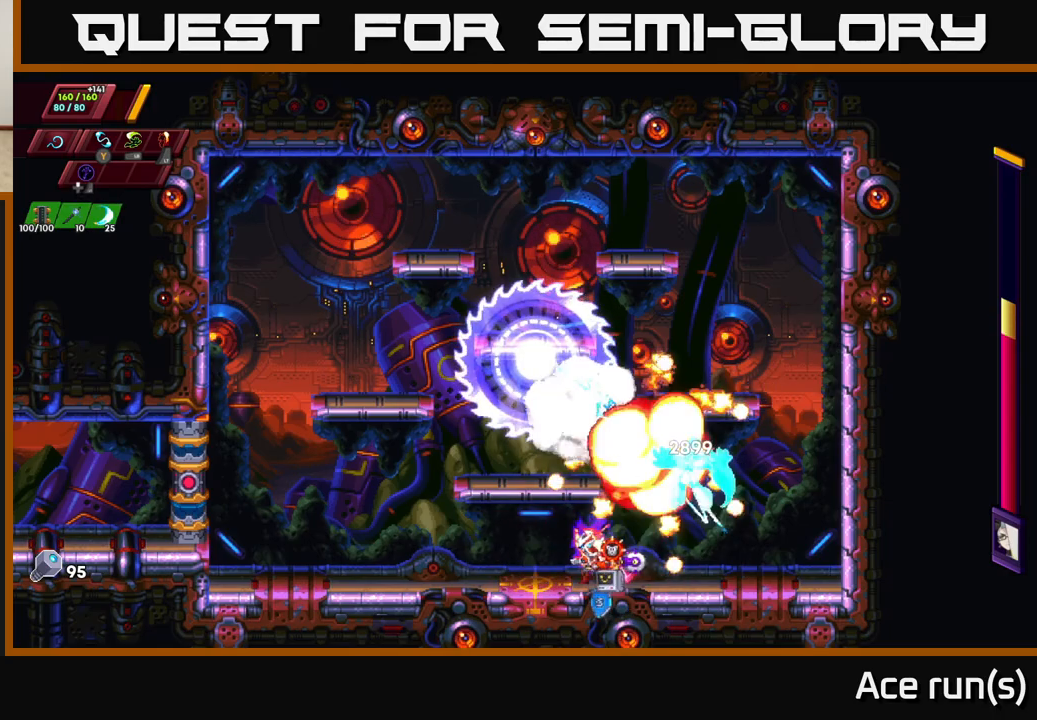
{"buttons": [], "left_stick": "up-left", "right_stick": "center", "events": [[17, "left_stick", "left"], [33, "left_stick", "up-right"], [217, "X", "down"], [283, "X", "up"], [283, "left_stick", "up-left"]]}
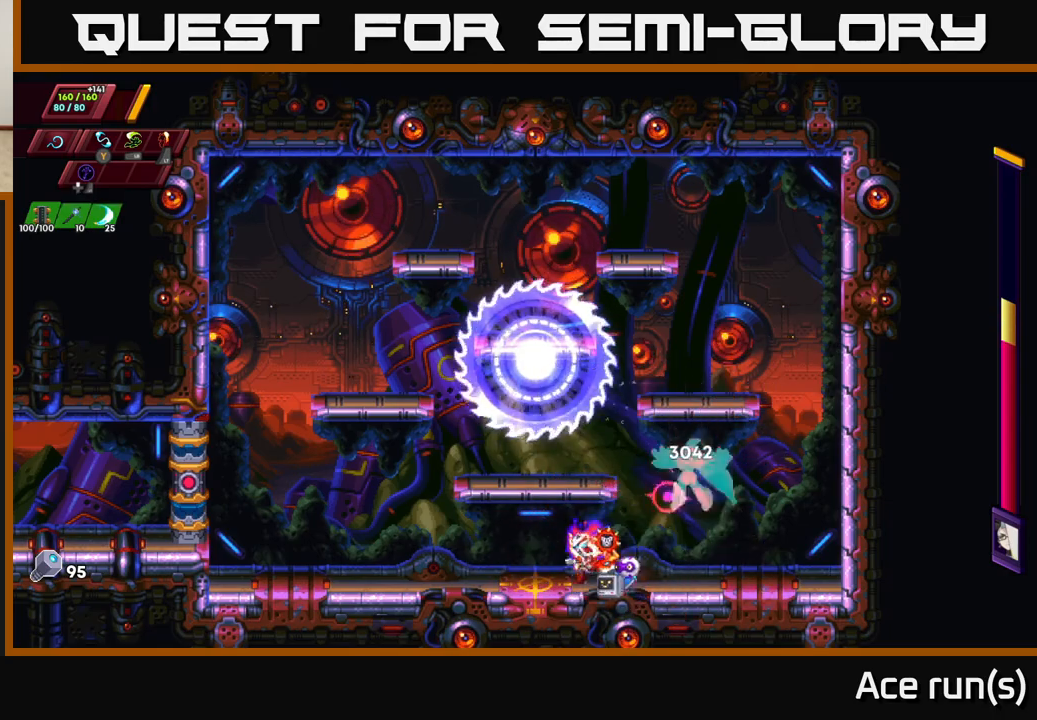
{"buttons": [], "left_stick": "up-left", "right_stick": "center", "events": [[83, "left_stick", "up-right"], [233, "X", "down"], [317, "X", "up"], [350, "left_stick", "up-left"]]}
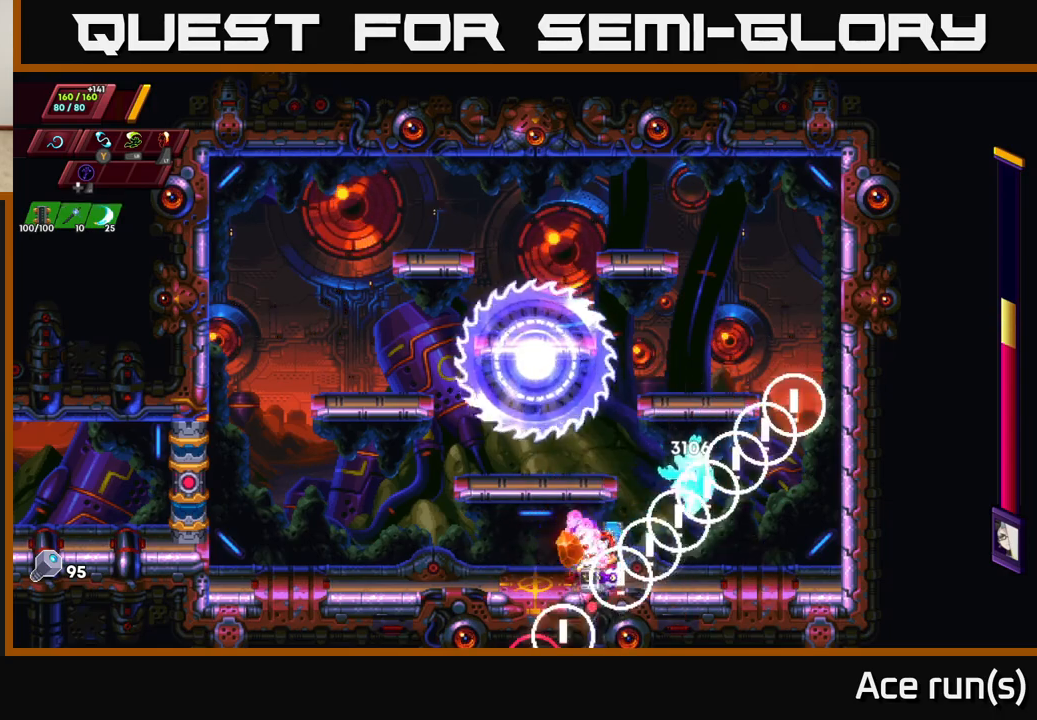
{"buttons": ["R2"], "left_stick": "up-left", "right_stick": "center", "events": [[167, "left_stick", "right"], [300, "X", "down"], [333, "left_stick", "up"], [383, "X", "up"], [383, "left_stick", "up-left"], [500, "R2", "down"]]}